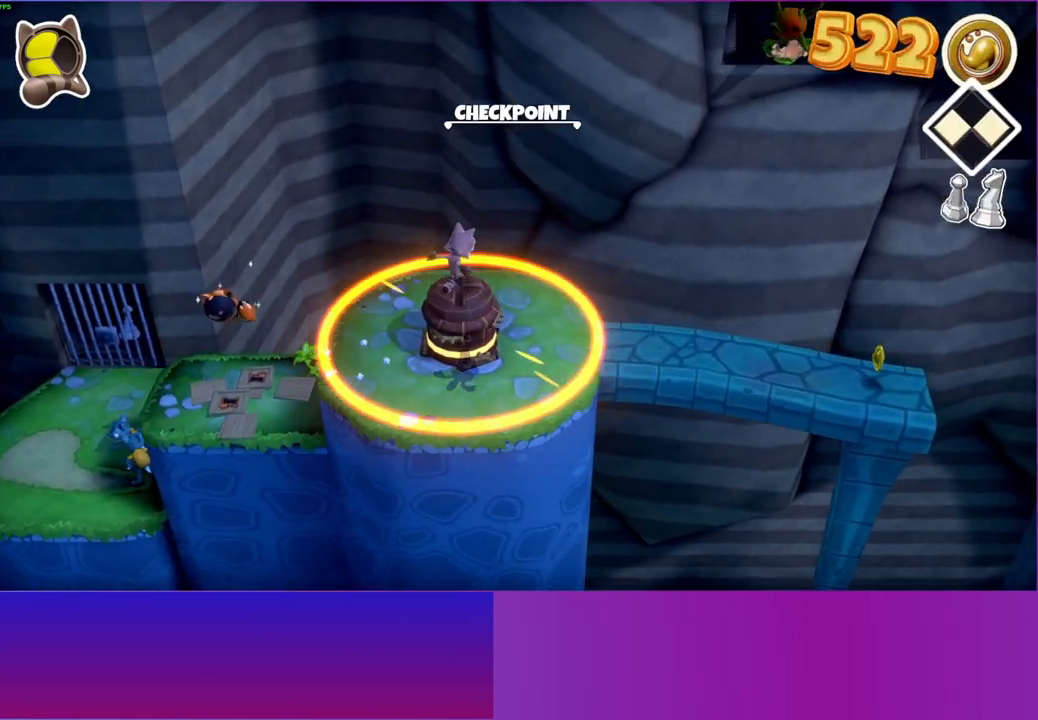
Gameplay with a controller (Xbox layout); each line is a JSON object with the inputs held at the frame after it. "events" lists button and stick changes between this image and that frame as [ms after this image, input, new state], when the widget could be followed in between. Not read: L3 R3.
{"buttons": [], "left_stick": "right", "right_stick": "center", "events": [[67, "left_stick", "right"]]}
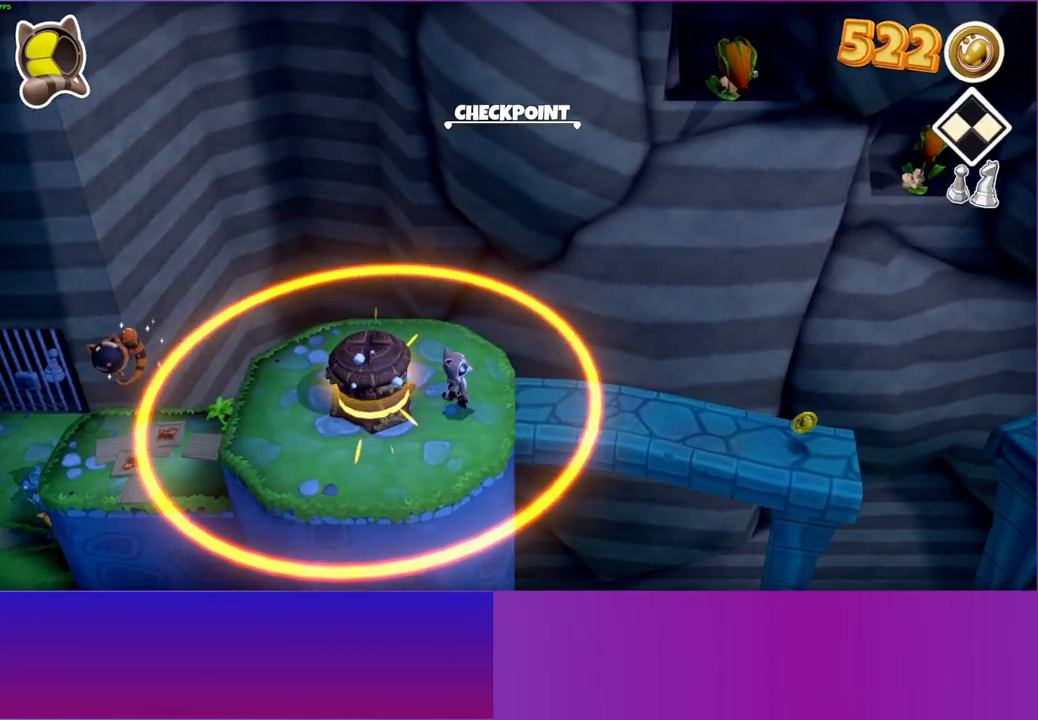
{"buttons": [], "left_stick": "right", "right_stick": "center", "events": [[183, "Y", "down"], [250, "left_stick", "center"], [333, "Y", "up"], [467, "left_stick", "right"]]}
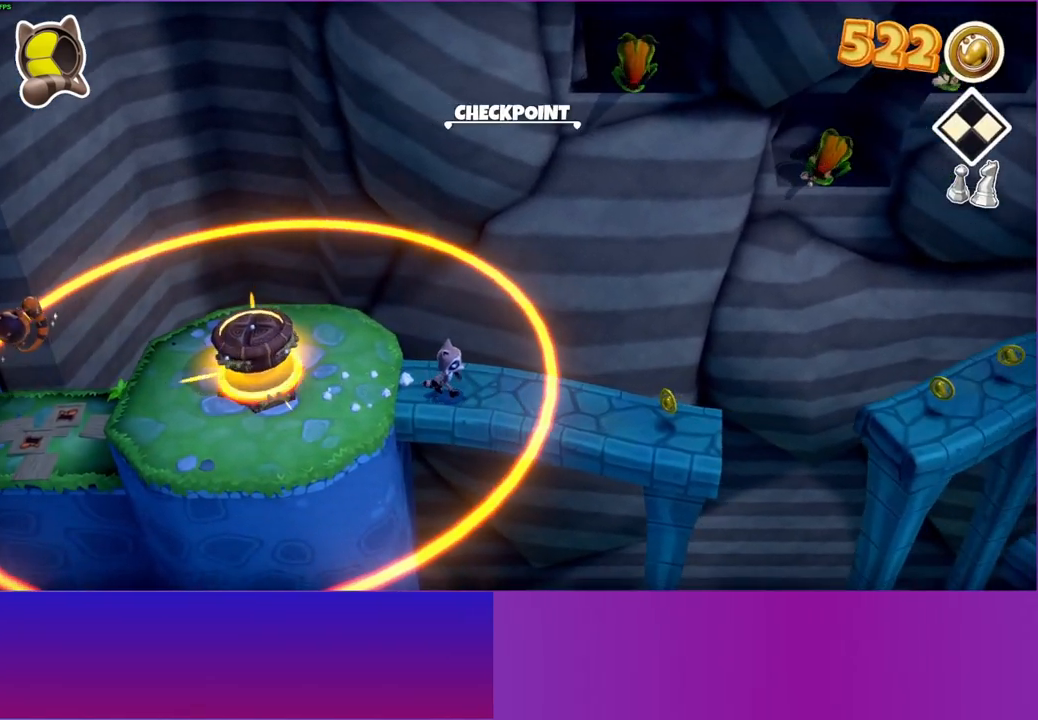
{"buttons": [], "left_stick": "right", "right_stick": "center", "events": [[50, "left_stick", "center"], [217, "left_stick", "right"], [383, "left_stick", "center"], [500, "left_stick", "right"]]}
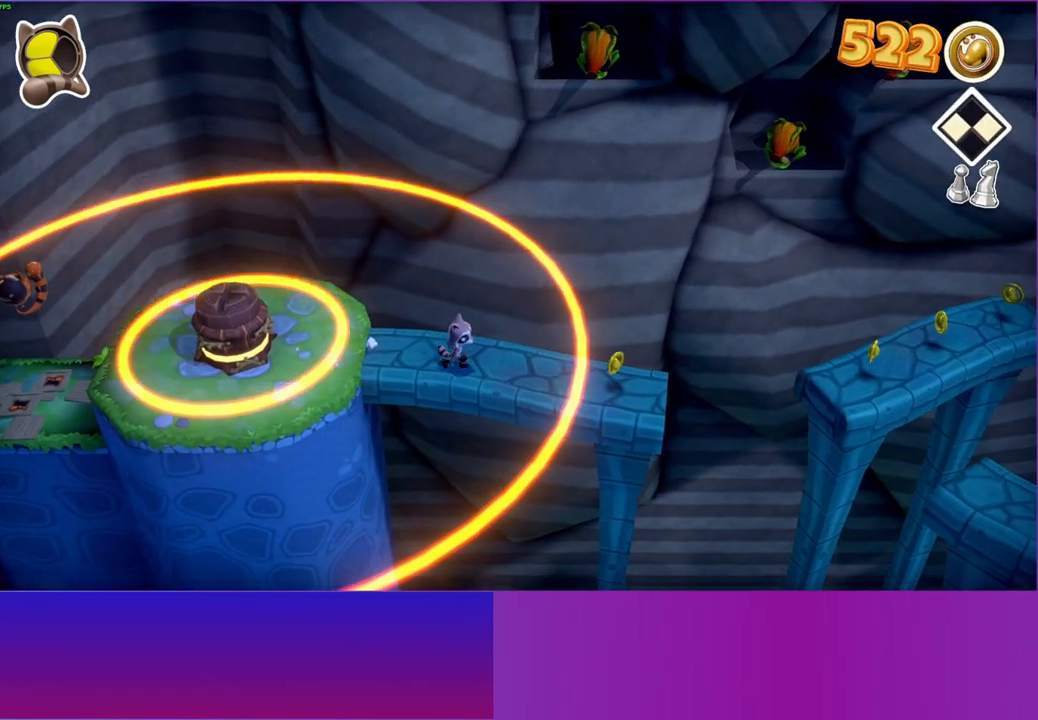
{"buttons": [], "left_stick": "right", "right_stick": "center", "events": [[133, "left_stick", "center"], [267, "left_stick", "right"]]}
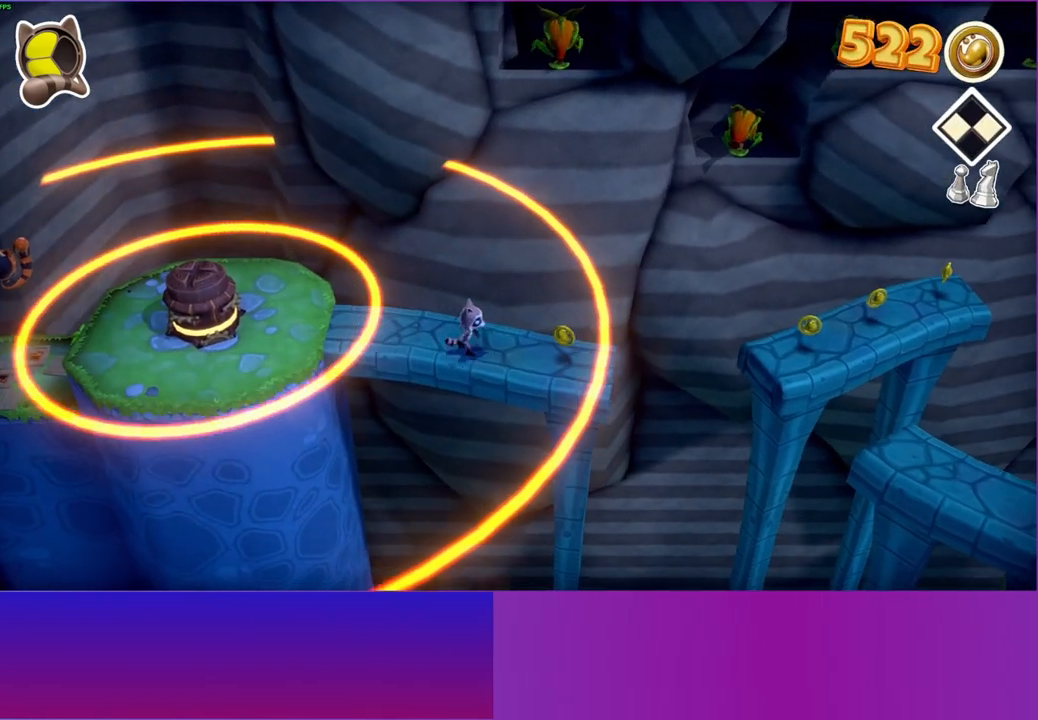
{"buttons": [], "left_stick": "right", "right_stick": "center", "events": []}
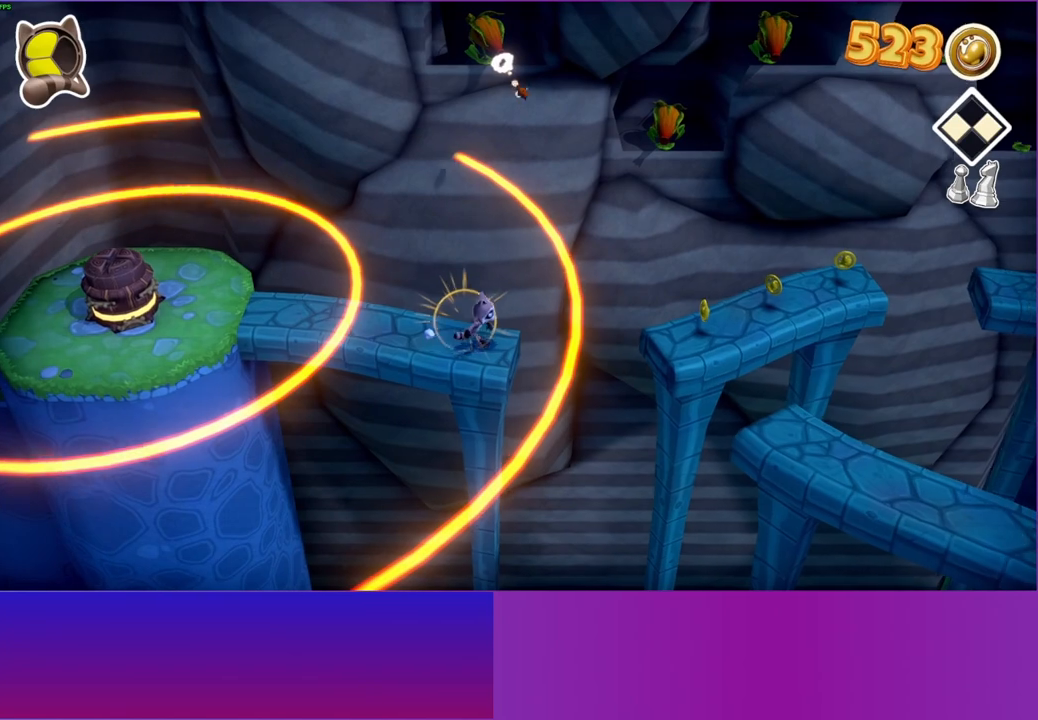
{"buttons": ["A"], "left_stick": "right", "right_stick": "center", "events": [[300, "A", "down"]]}
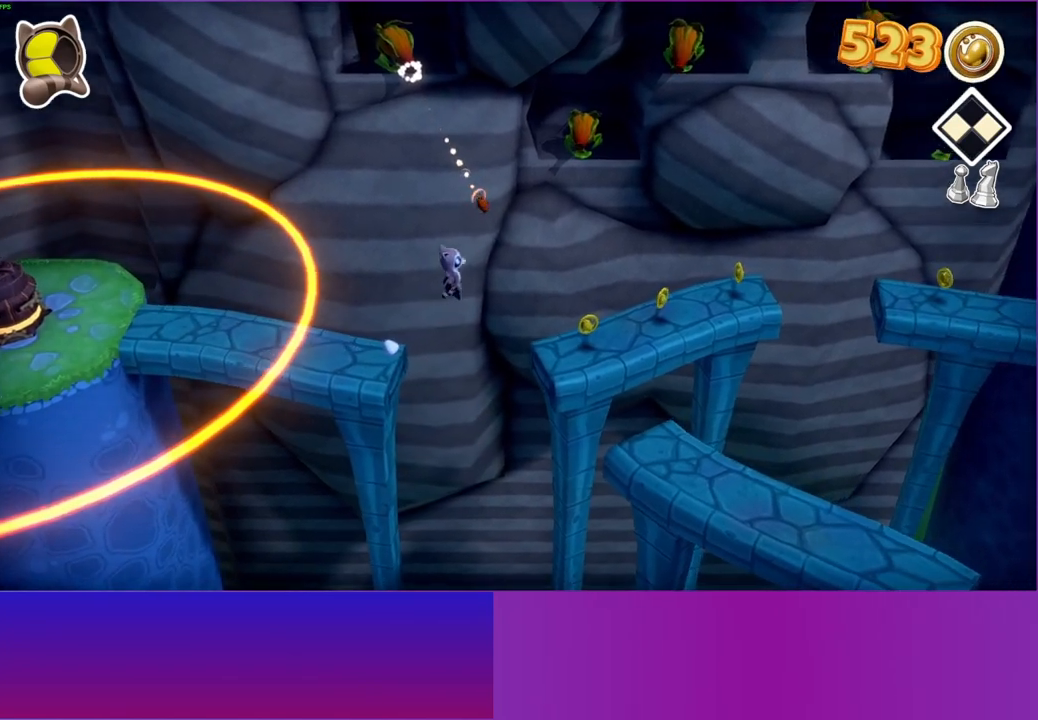
{"buttons": [], "left_stick": "up-right", "right_stick": "center", "events": [[300, "left_stick", "up-right"], [417, "A", "up"]]}
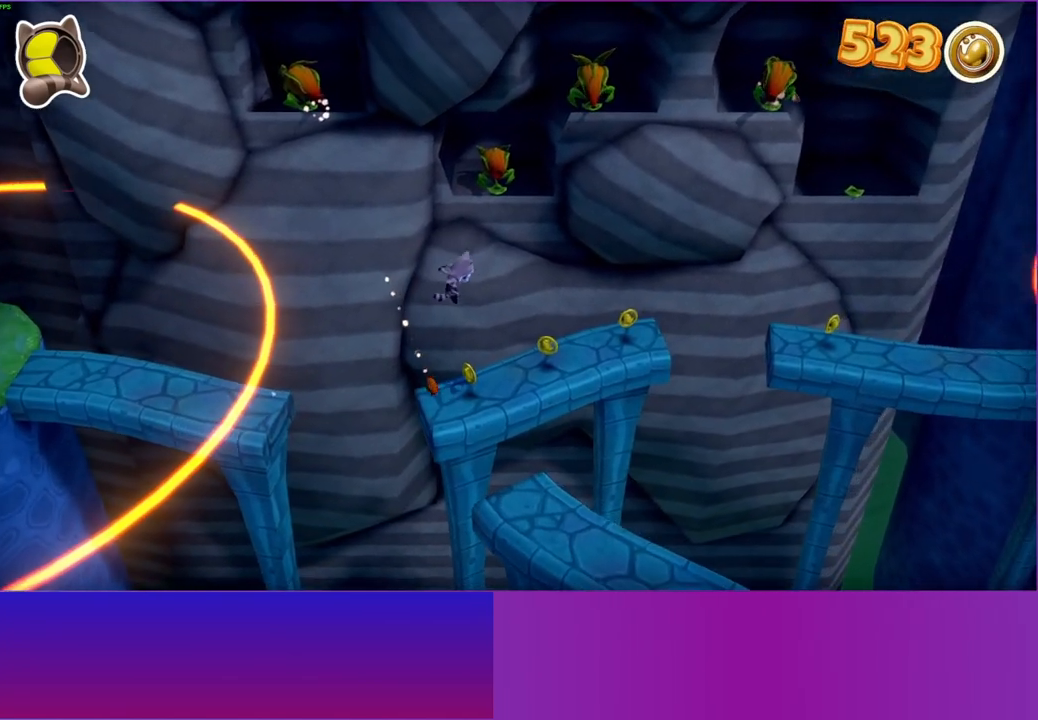
{"buttons": [], "left_stick": "right", "right_stick": "center", "events": [[67, "left_stick", "right"], [350, "Y", "down"], [467, "Y", "up"]]}
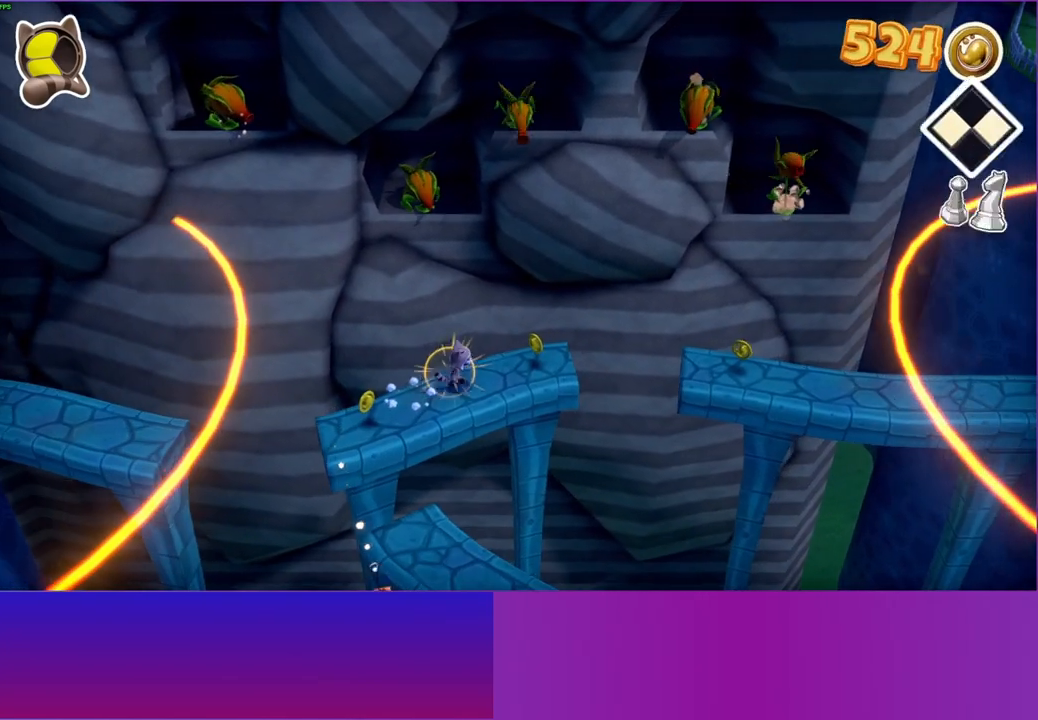
{"buttons": [], "left_stick": "right", "right_stick": "center", "events": []}
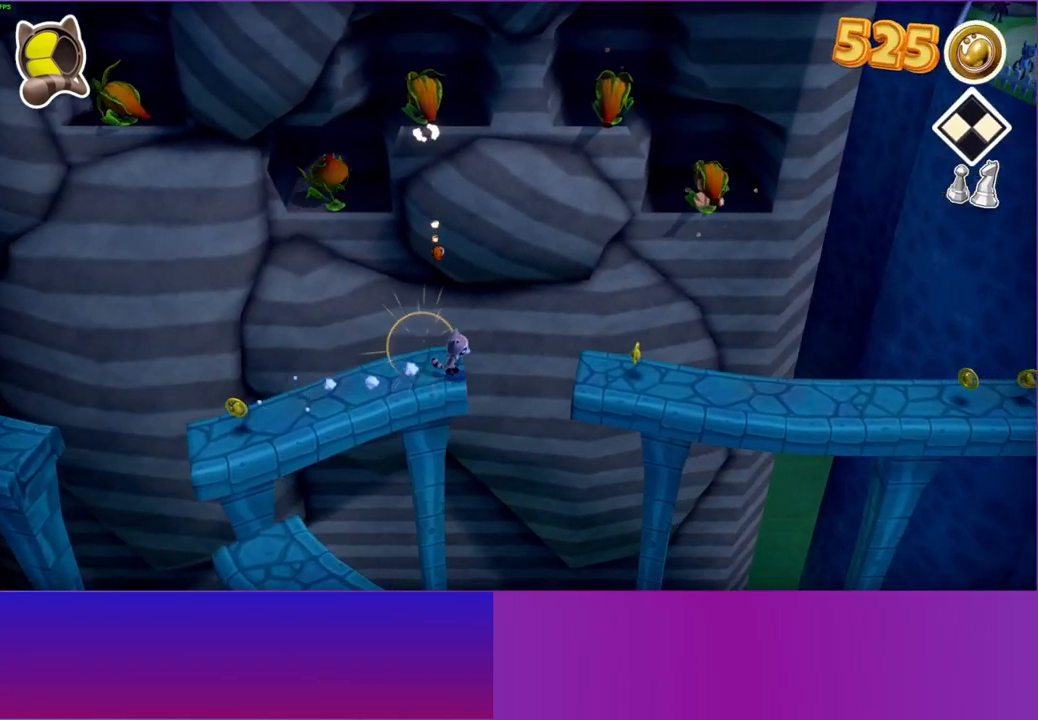
{"buttons": ["Y"], "left_stick": "right", "right_stick": "center", "events": [[17, "A", "down"], [167, "A", "up"], [467, "Y", "down"]]}
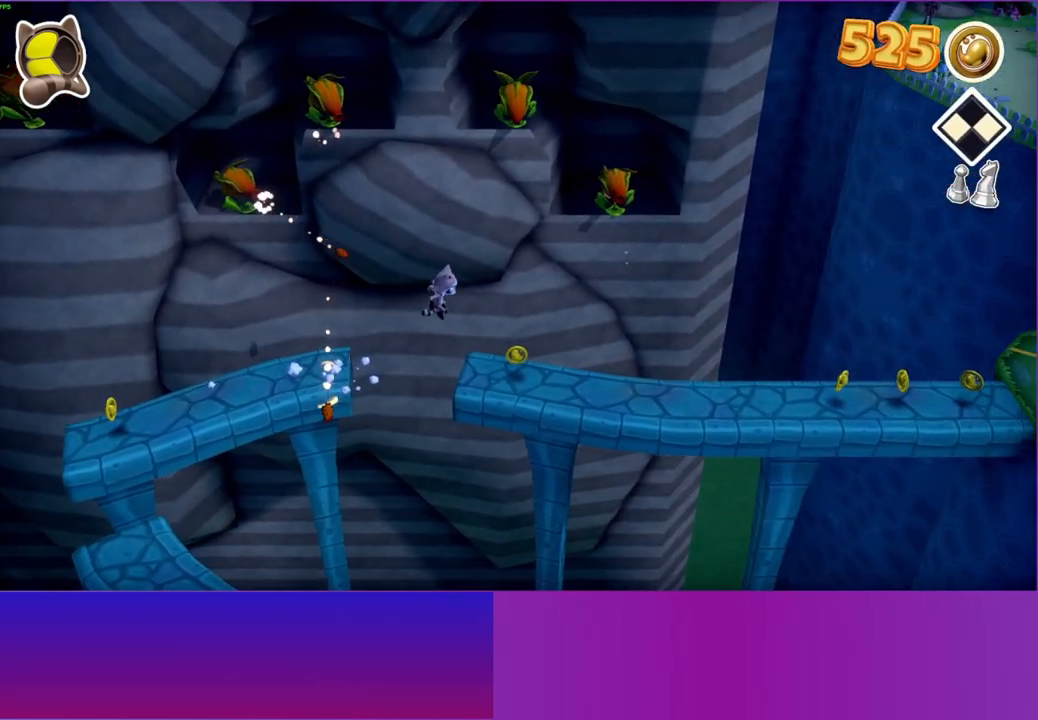
{"buttons": [], "left_stick": "down-right", "right_stick": "center", "events": [[100, "Y", "up"], [383, "left_stick", "down-right"]]}
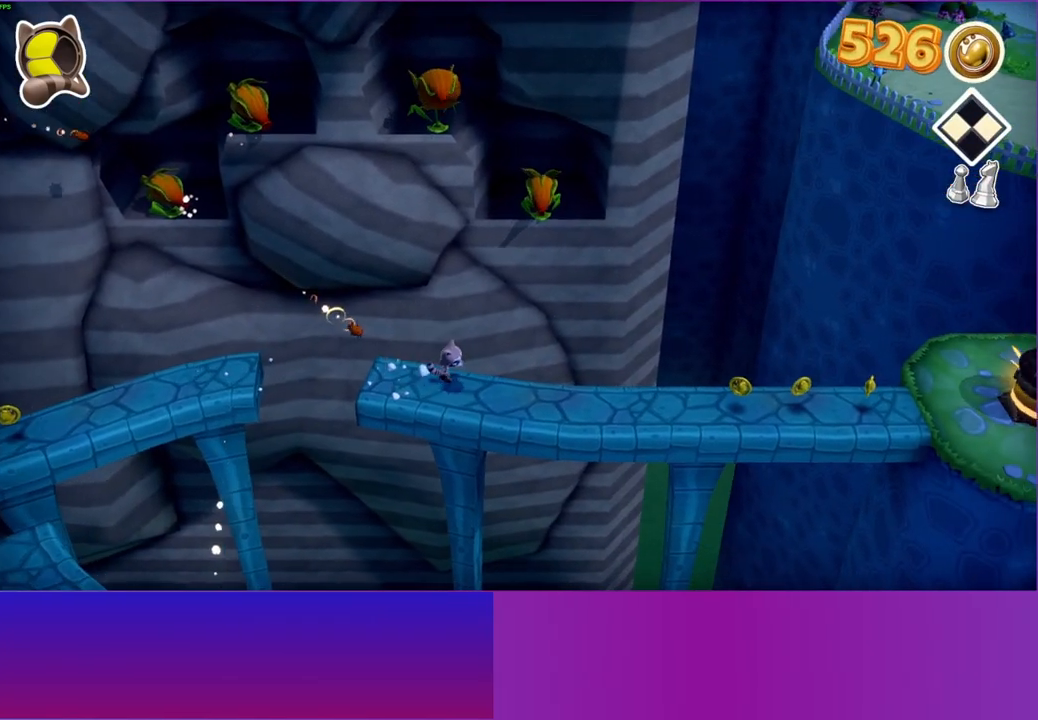
{"buttons": [], "left_stick": "right", "right_stick": "center", "events": [[67, "left_stick", "right"]]}
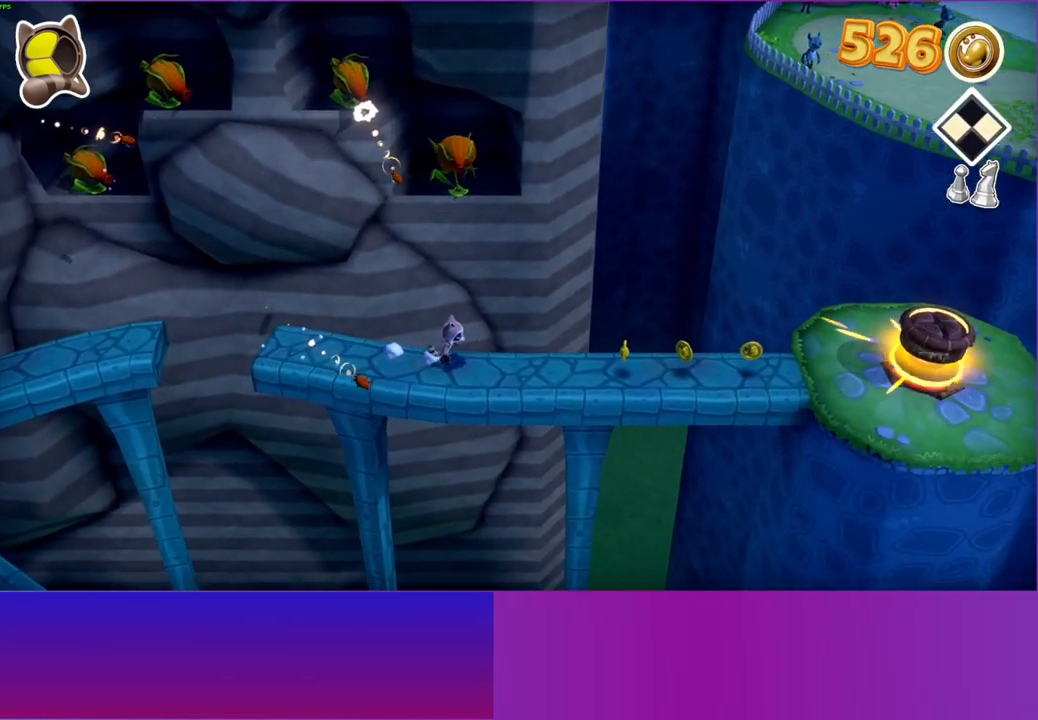
{"buttons": [], "left_stick": "right", "right_stick": "center", "events": []}
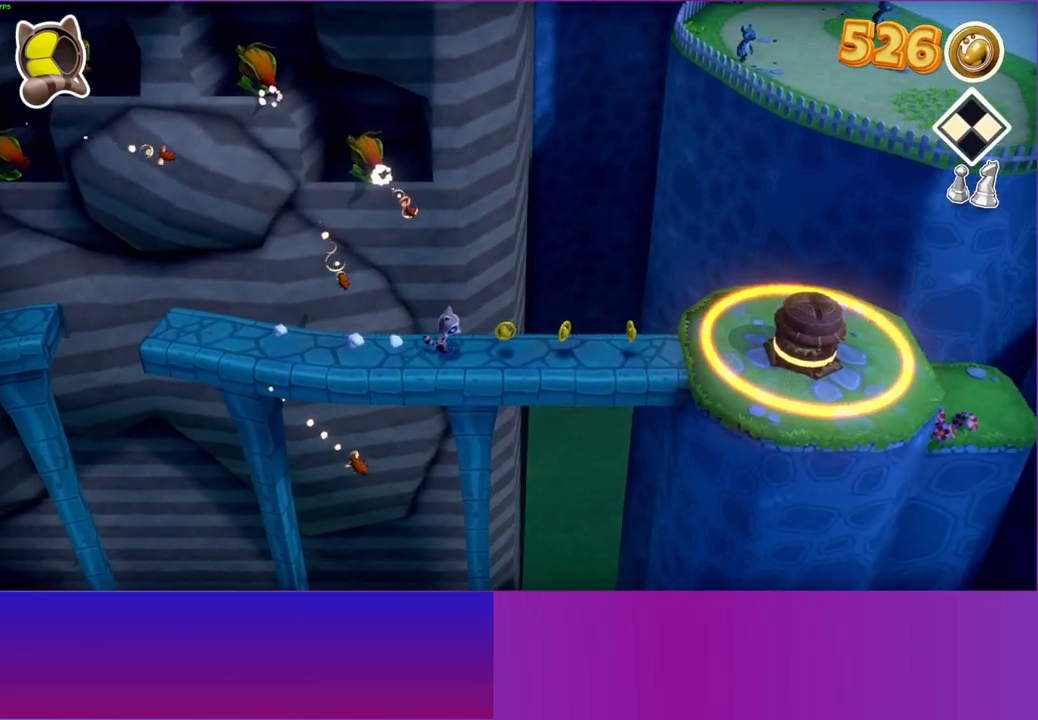
{"buttons": [], "left_stick": "right", "right_stick": "center", "events": [[200, "A", "down"], [433, "A", "up"]]}
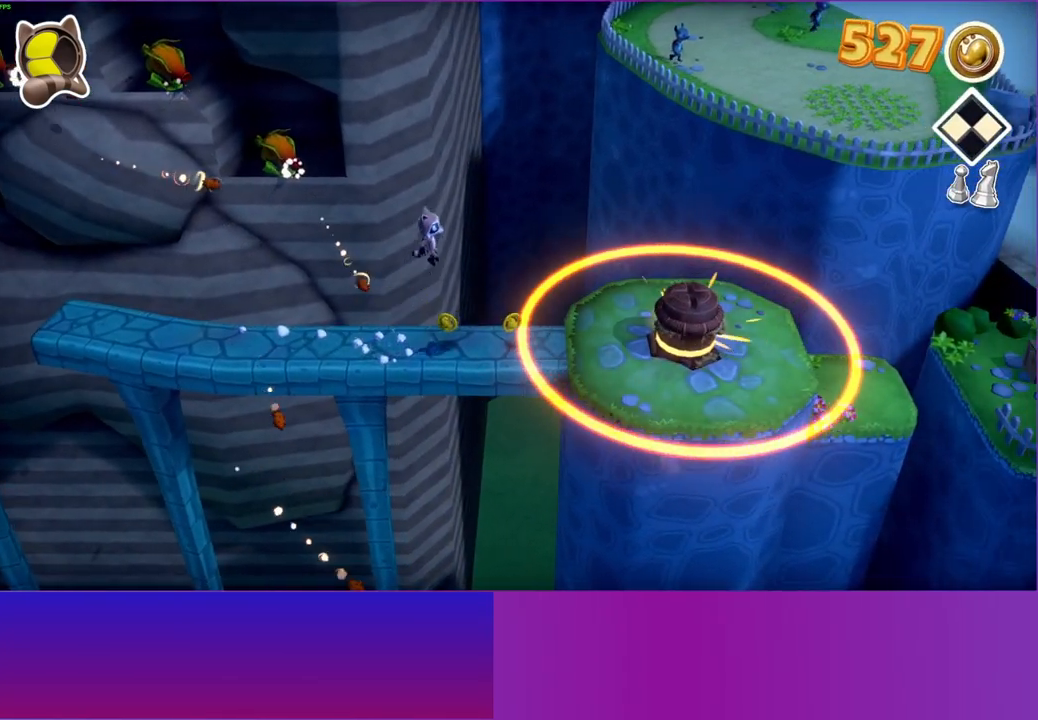
{"buttons": [], "left_stick": "right", "right_stick": "center", "events": []}
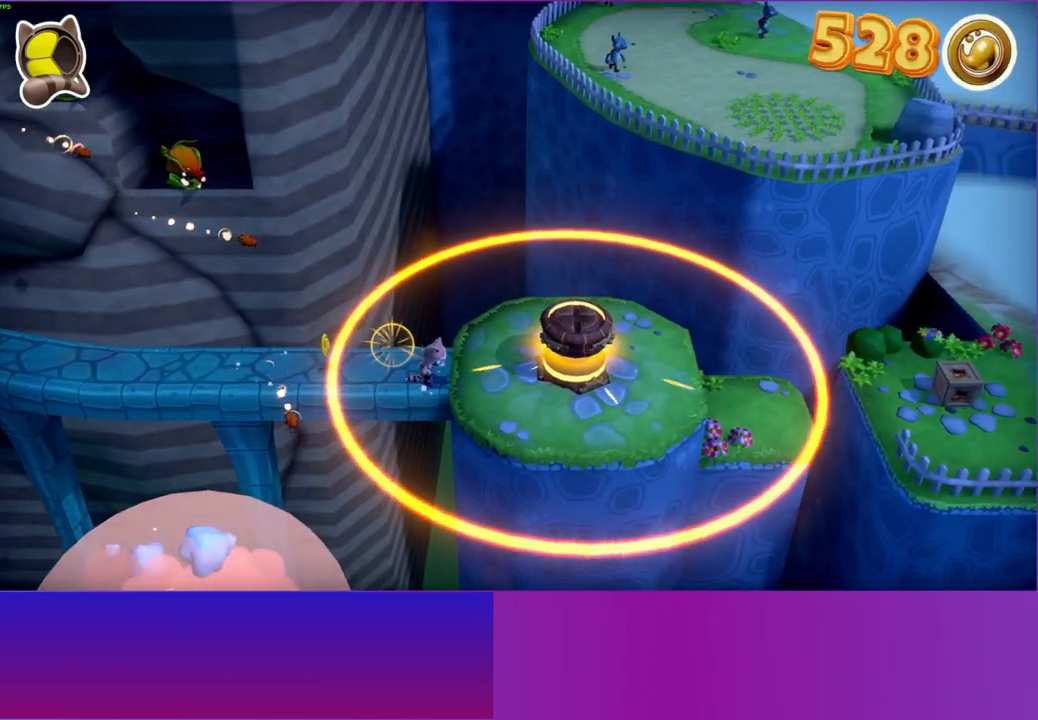
{"buttons": ["Y"], "left_stick": "right", "right_stick": "center", "events": [[33, "A", "down"], [317, "A", "up"], [483, "Y", "down"]]}
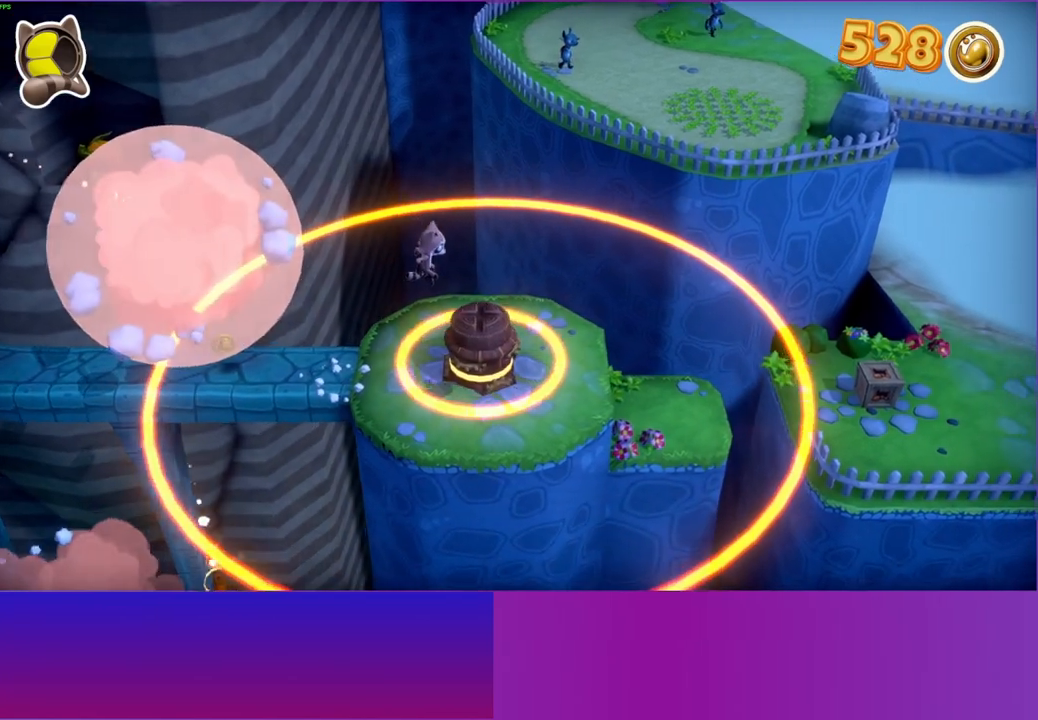
{"buttons": [], "left_stick": "right", "right_stick": "center", "events": [[100, "Y", "up"]]}
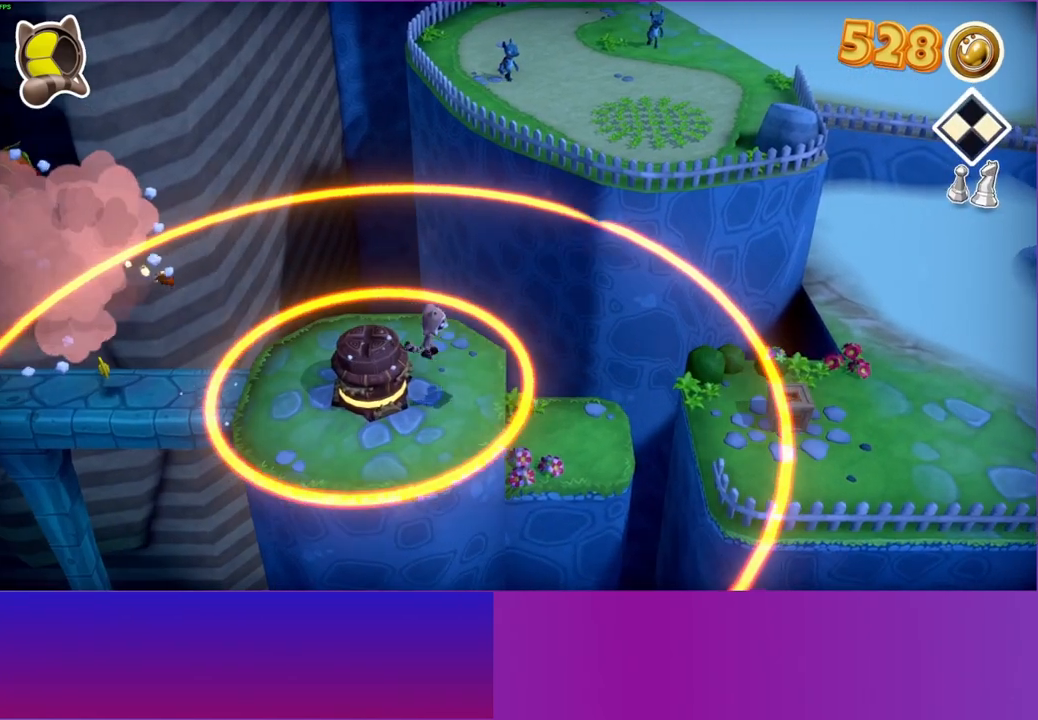
{"buttons": [], "left_stick": "center", "right_stick": "center", "events": [[17, "left_stick", "down-right"], [250, "left_stick", "right"], [350, "left_stick", "center"]]}
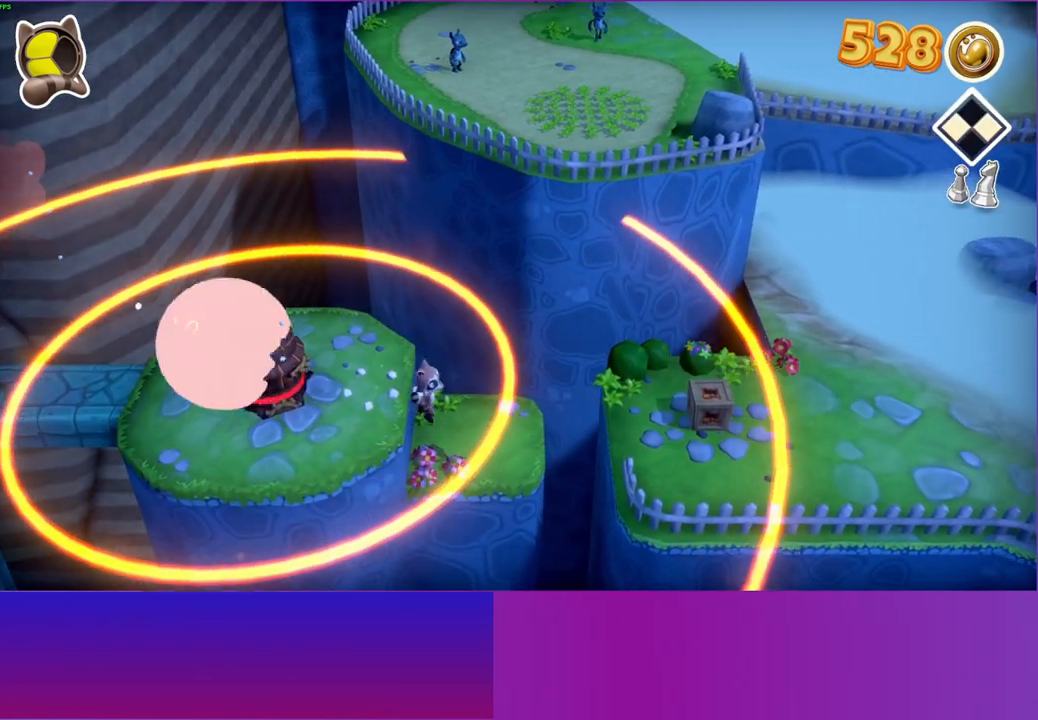
{"buttons": [], "left_stick": "up-right", "right_stick": "center", "events": [[267, "left_stick", "right"], [383, "left_stick", "up-right"]]}
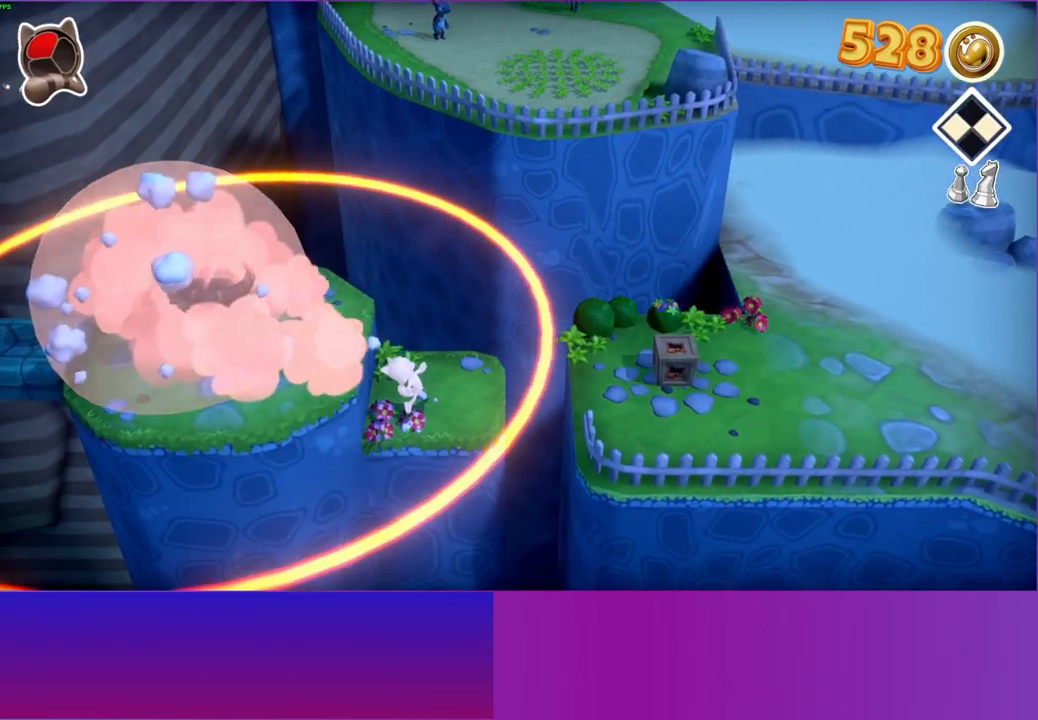
{"buttons": ["A"], "left_stick": "right", "right_stick": "center", "events": [[233, "left_stick", "right"], [500, "A", "down"]]}
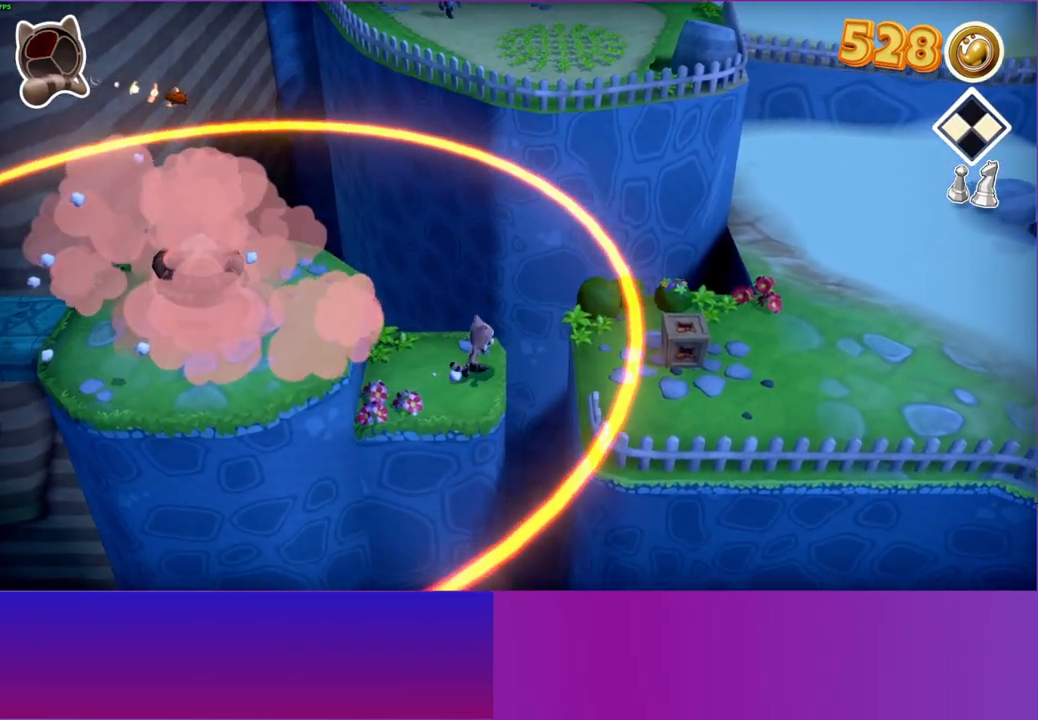
{"buttons": [], "left_stick": "right", "right_stick": "center", "events": [[133, "A", "up"], [233, "Y", "down"], [367, "Y", "up"]]}
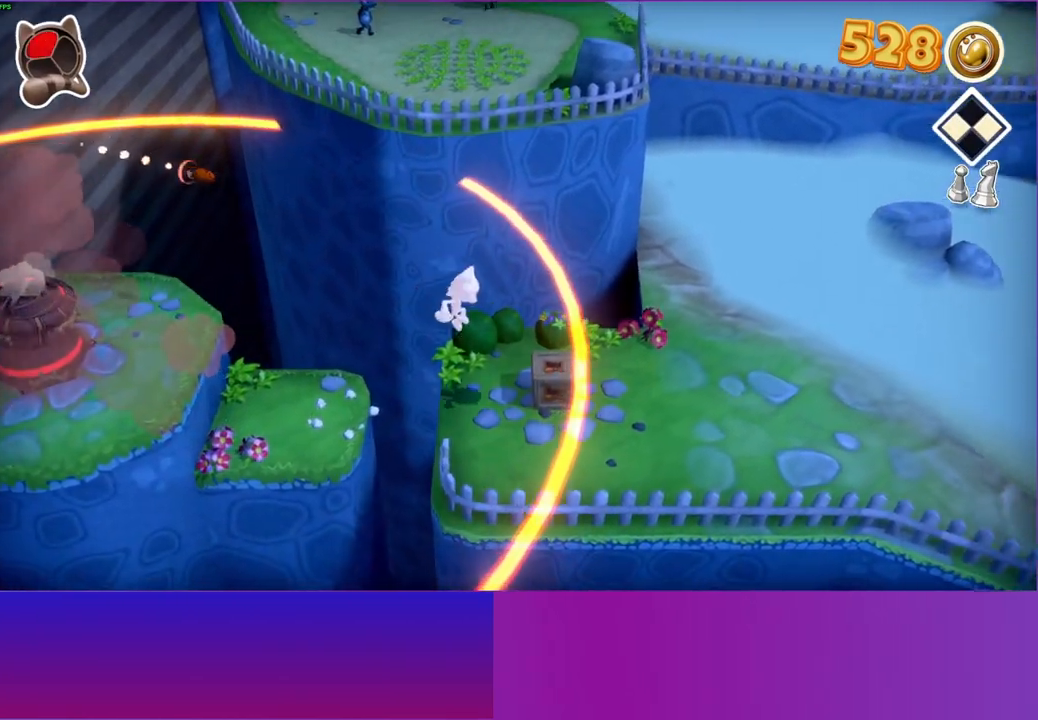
{"buttons": [], "left_stick": "up-right", "right_stick": "center", "events": [[317, "left_stick", "up-right"]]}
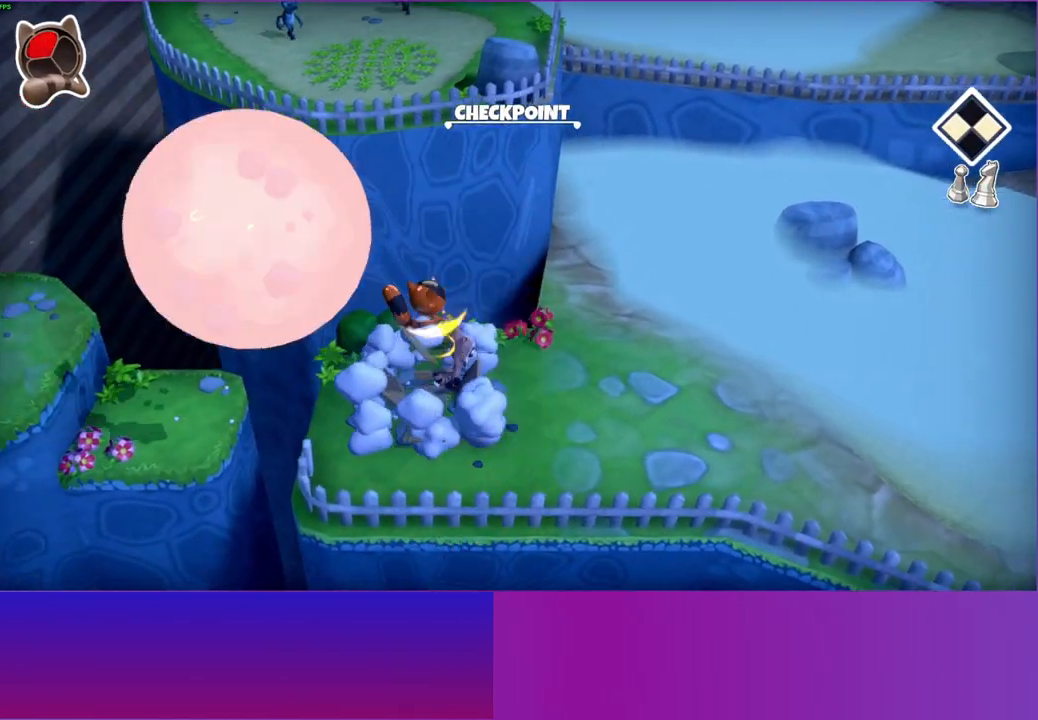
{"buttons": [], "left_stick": "up-right", "right_stick": "center", "events": []}
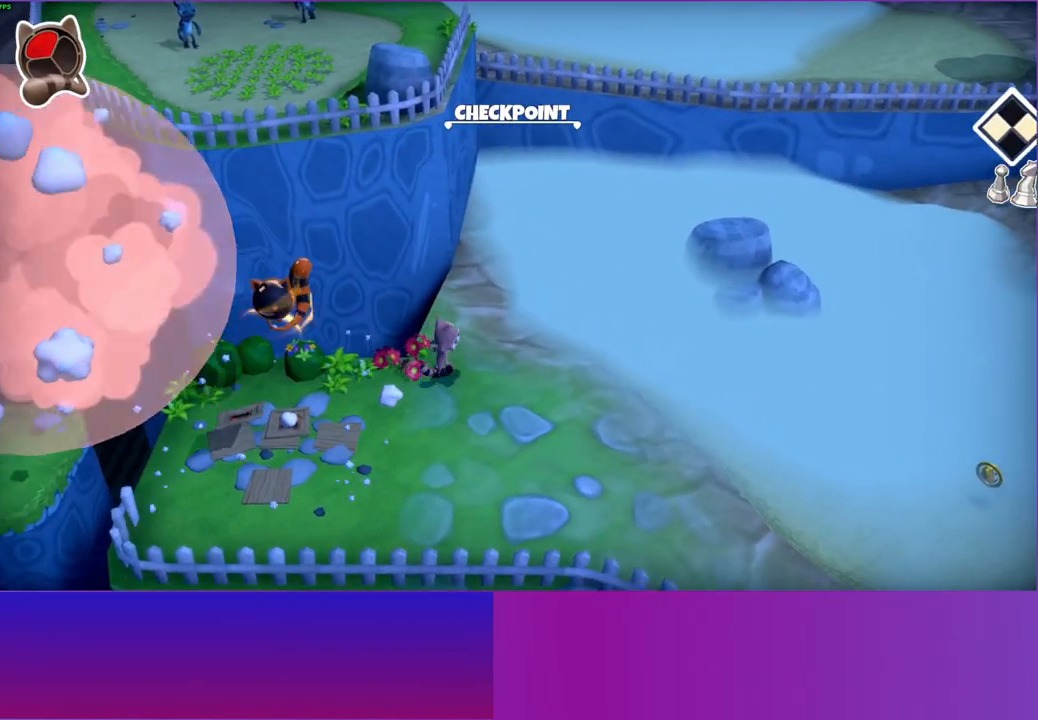
{"buttons": [], "left_stick": "up-right", "right_stick": "center", "events": []}
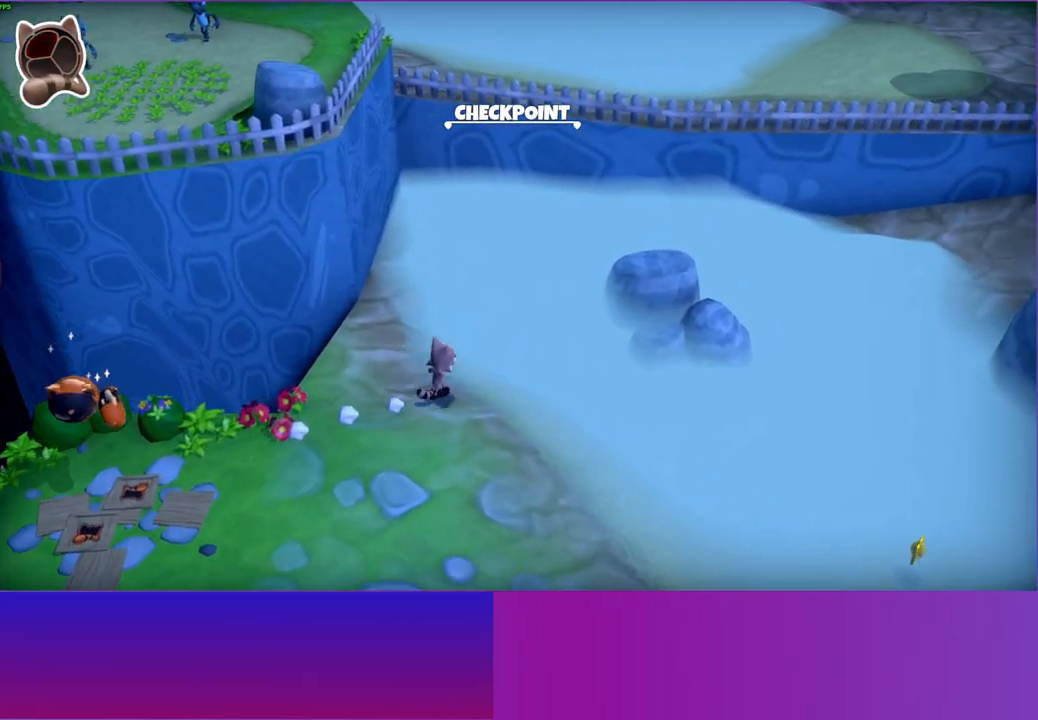
{"buttons": [], "left_stick": "up-right", "right_stick": "center", "events": []}
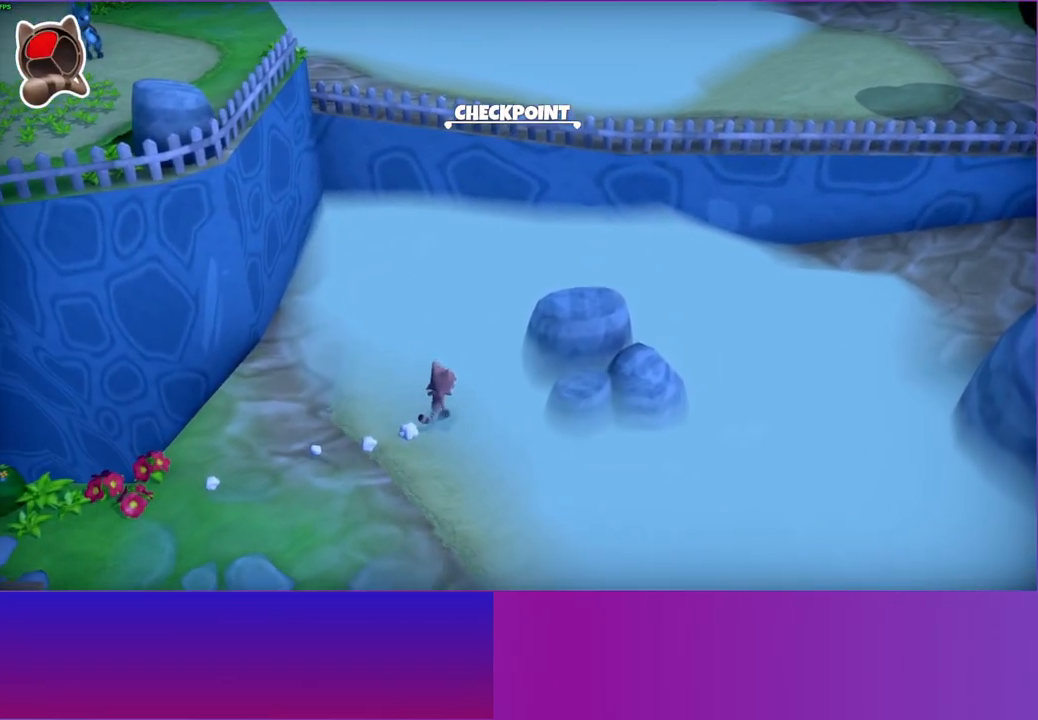
{"buttons": [], "left_stick": "up-right", "right_stick": "center", "events": []}
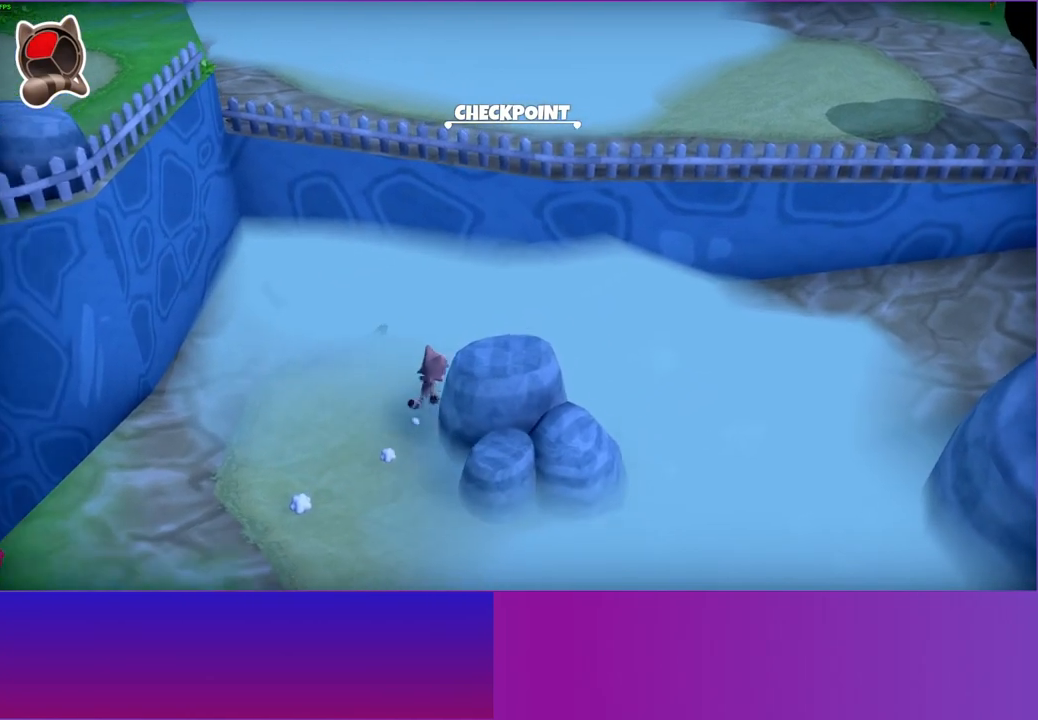
{"buttons": [], "left_stick": "right", "right_stick": "center", "events": [[100, "left_stick", "right"]]}
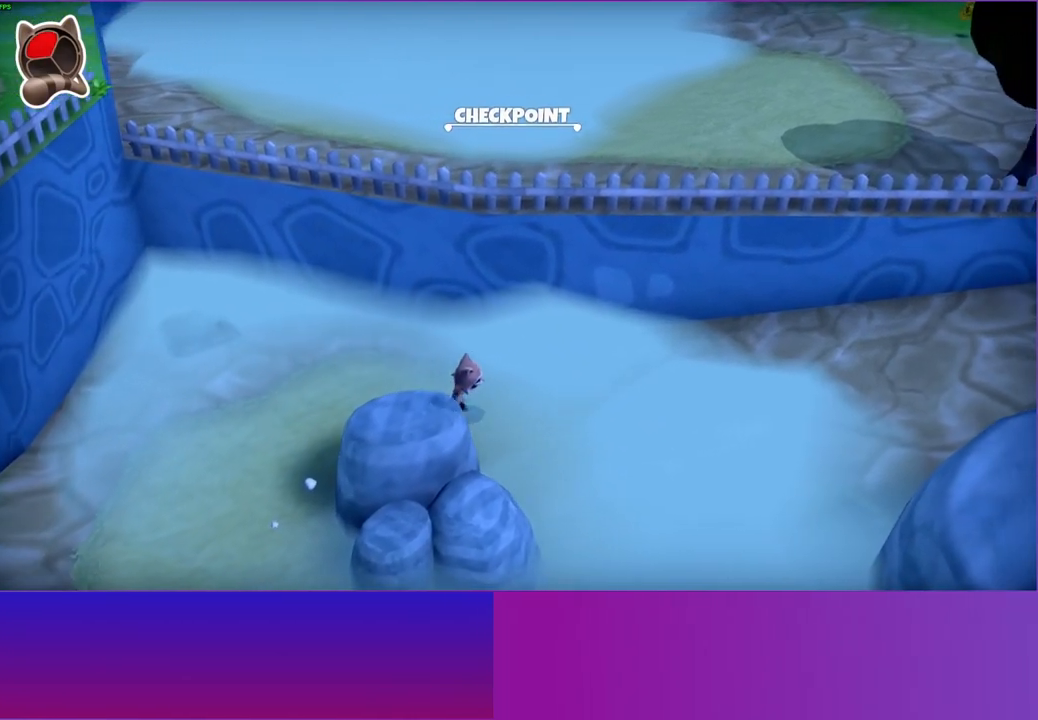
{"buttons": [], "left_stick": "right", "right_stick": "center", "events": []}
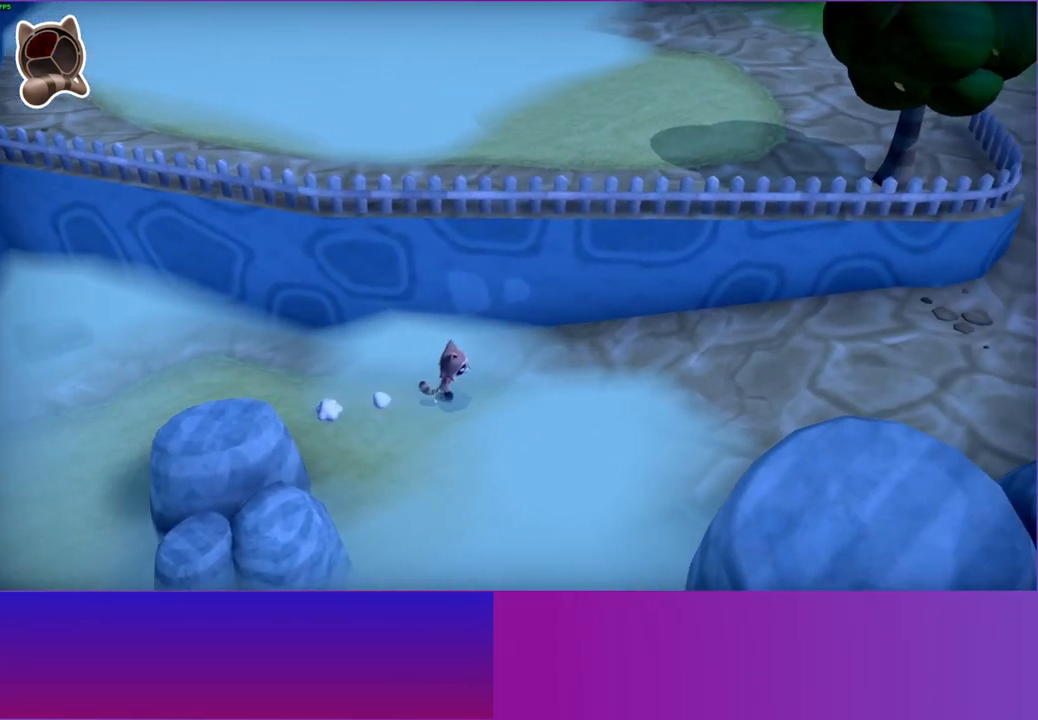
{"buttons": ["A"], "left_stick": "up-right", "right_stick": "center", "events": [[367, "A", "down"], [367, "left_stick", "up-right"]]}
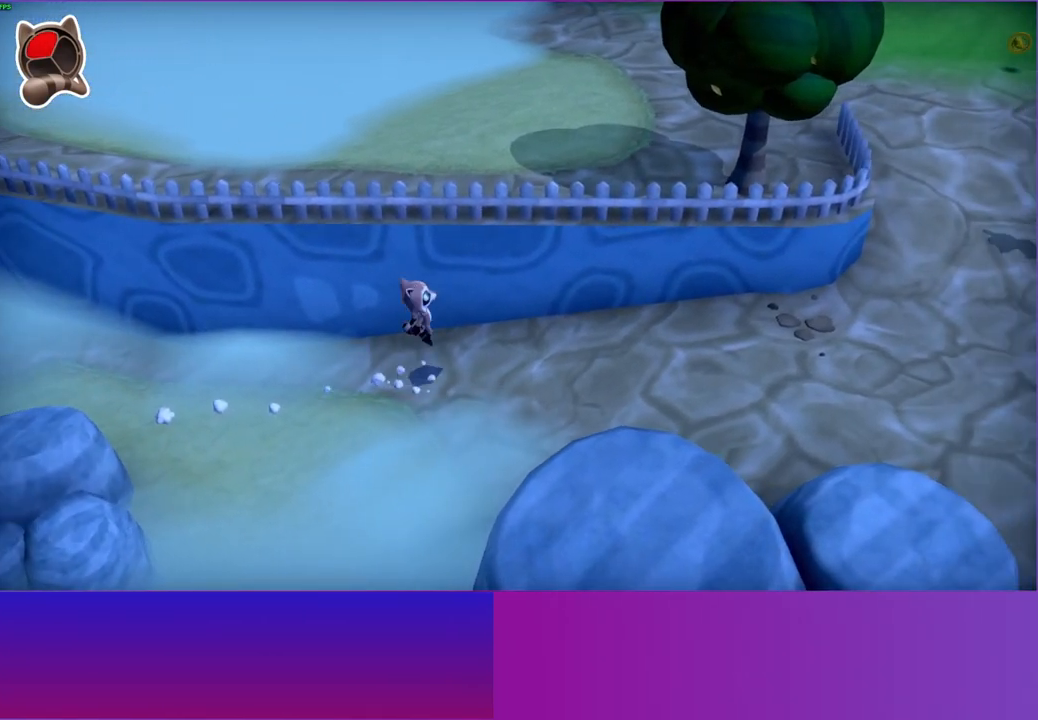
{"buttons": ["A"], "left_stick": "up", "right_stick": "center", "events": [[133, "left_stick", "up"], [350, "A", "up"], [483, "A", "down"]]}